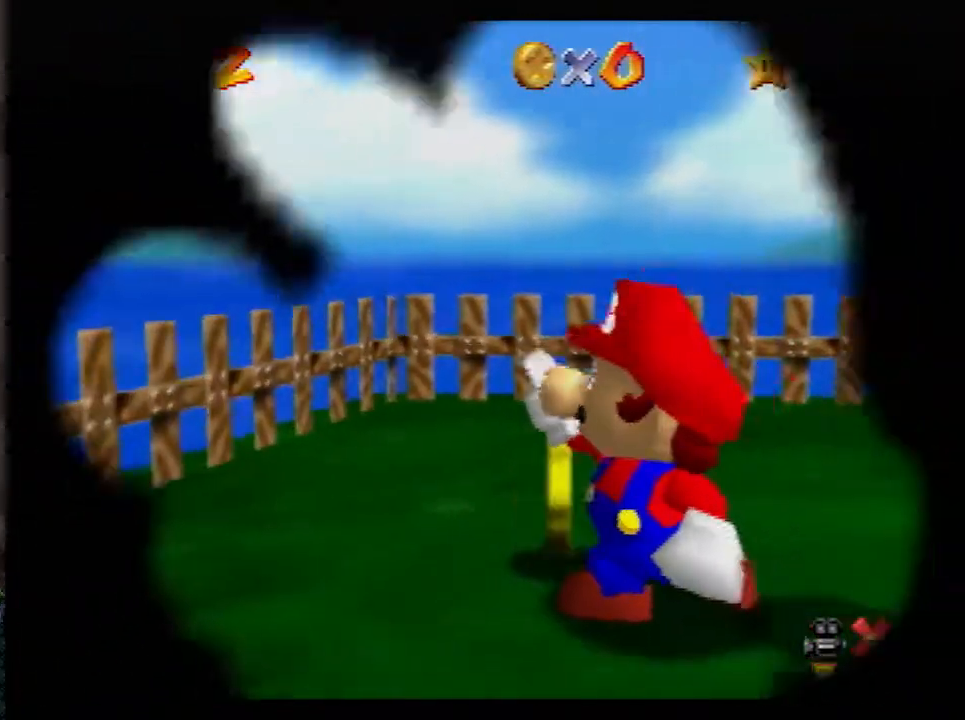
Gameplay with a controller (Nintendo layout); each line is a JSON object with the inputs held at the frame after it. "events" lists button and stick changes between this image and that frame as [ms after this image, input, new state], when the widget could be followed in between. Not read: L1 L3 R3.
{"buttons": [], "left_stick": "center", "events": []}
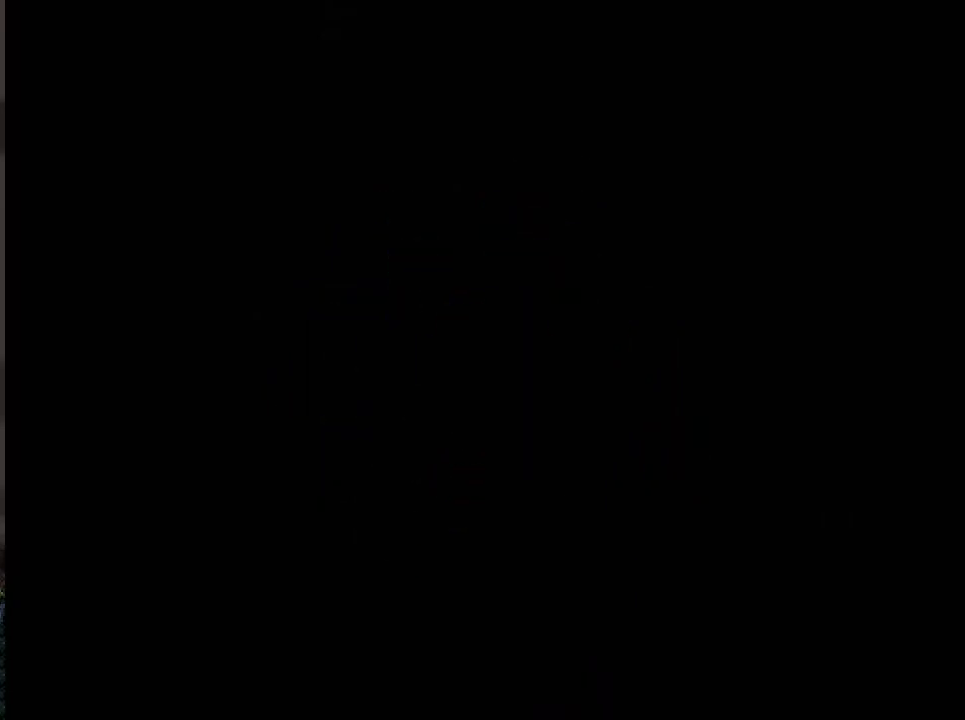
{"buttons": [], "left_stick": "center", "events": []}
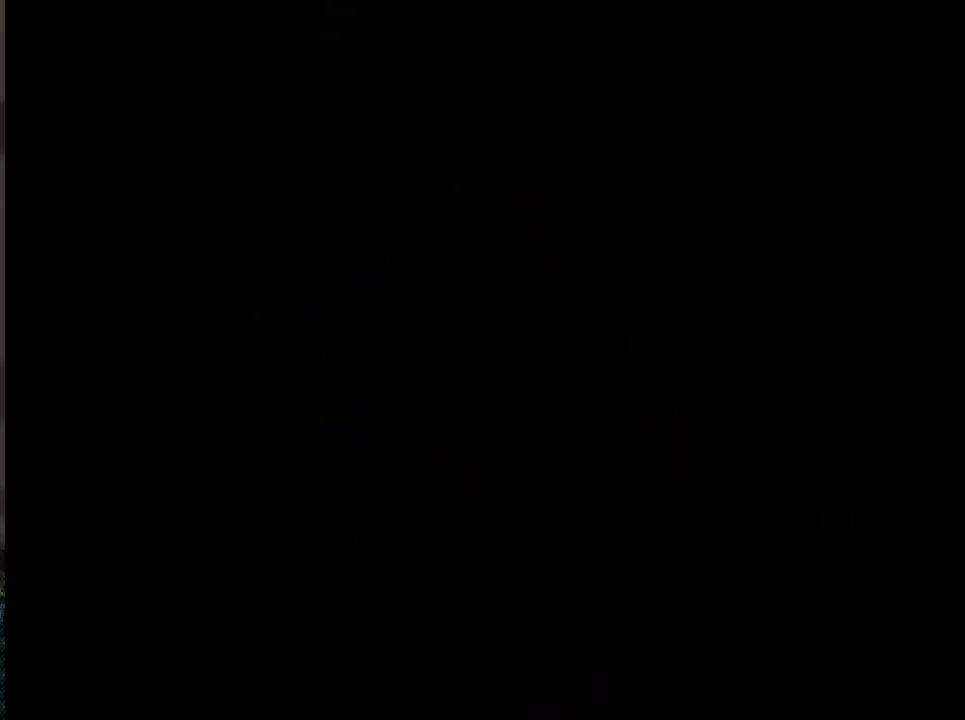
{"buttons": [], "left_stick": "center", "events": []}
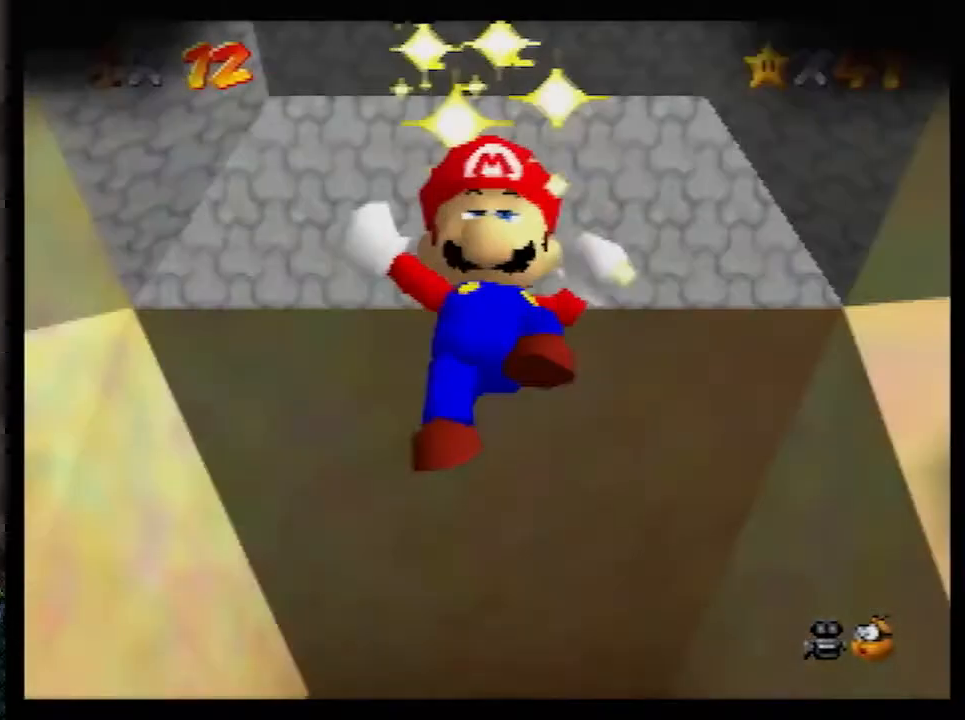
{"buttons": [], "left_stick": "center", "events": [[400, "R1", "down"], [467, "R1", "up"]]}
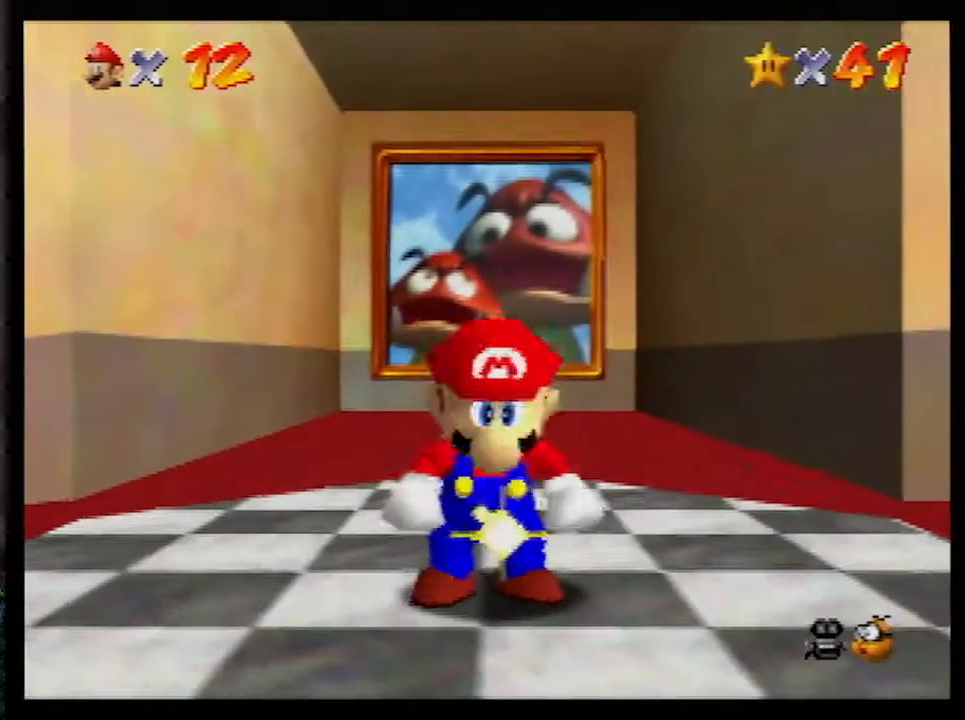
{"buttons": [], "left_stick": "center", "events": [[50, "C_LEFT", "down"], [150, "C_LEFT", "up"], [217, "C_LEFT", "down"], [317, "C_LEFT", "up"], [383, "C_LEFT", "down"], [433, "C_LEFT", "up"]]}
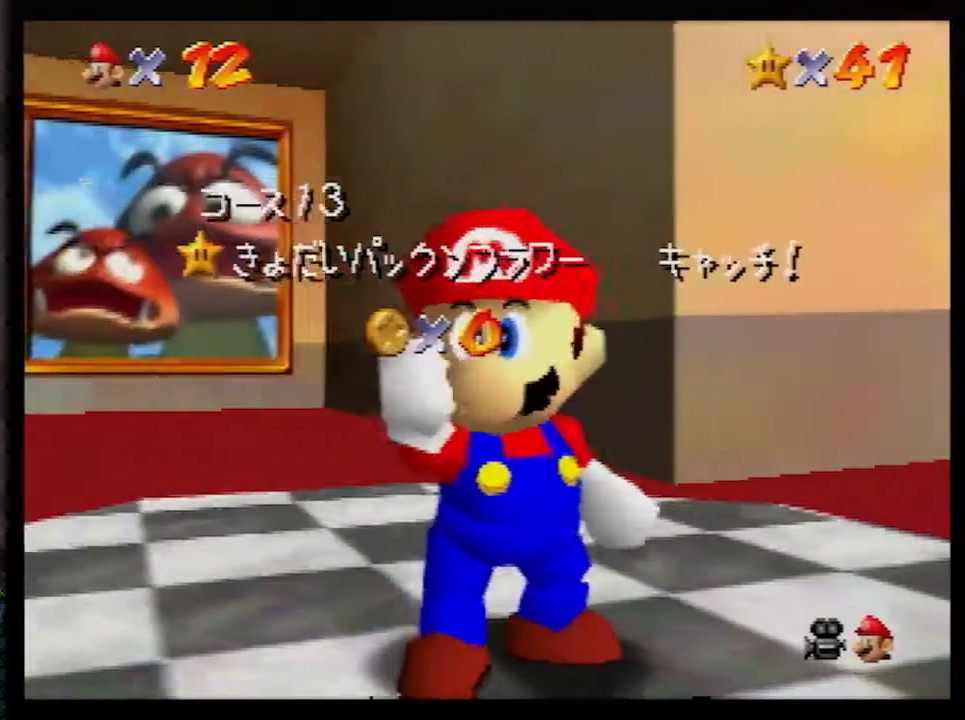
{"buttons": ["C_DOWN", "C_LEFT"], "left_stick": "center", "events": [[33, "C_LEFT", "down"], [67, "C_LEFT", "up"], [117, "C_LEFT", "down"], [217, "C_LEFT", "up"], [250, "C_LEFT", "down"], [400, "C_DOWN", "down"]]}
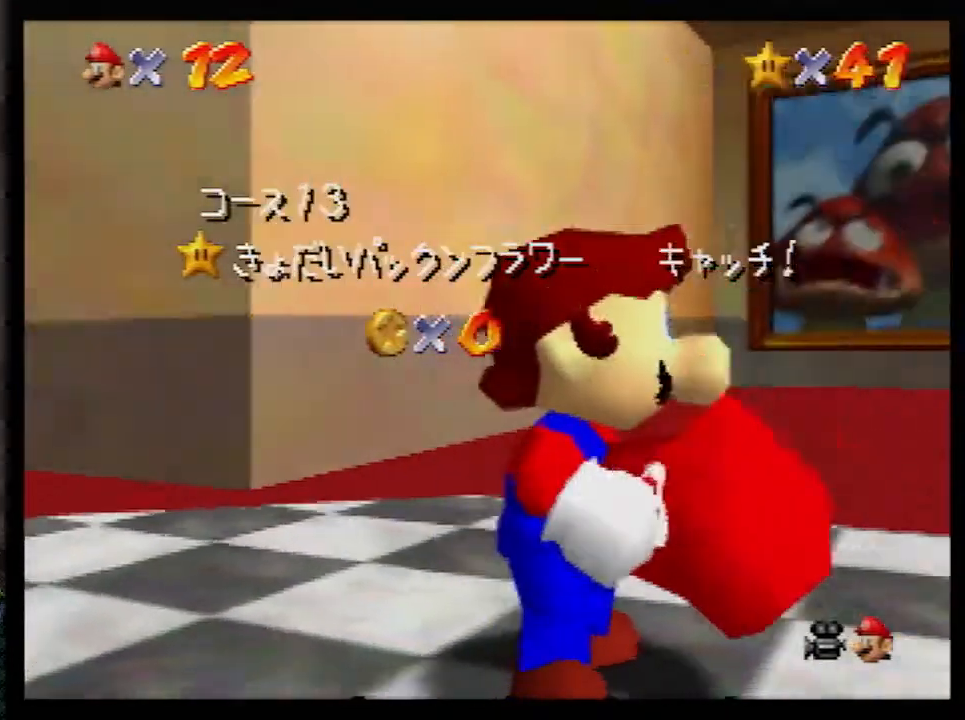
{"buttons": ["C_DOWN", "C_LEFT"], "left_stick": "center", "events": []}
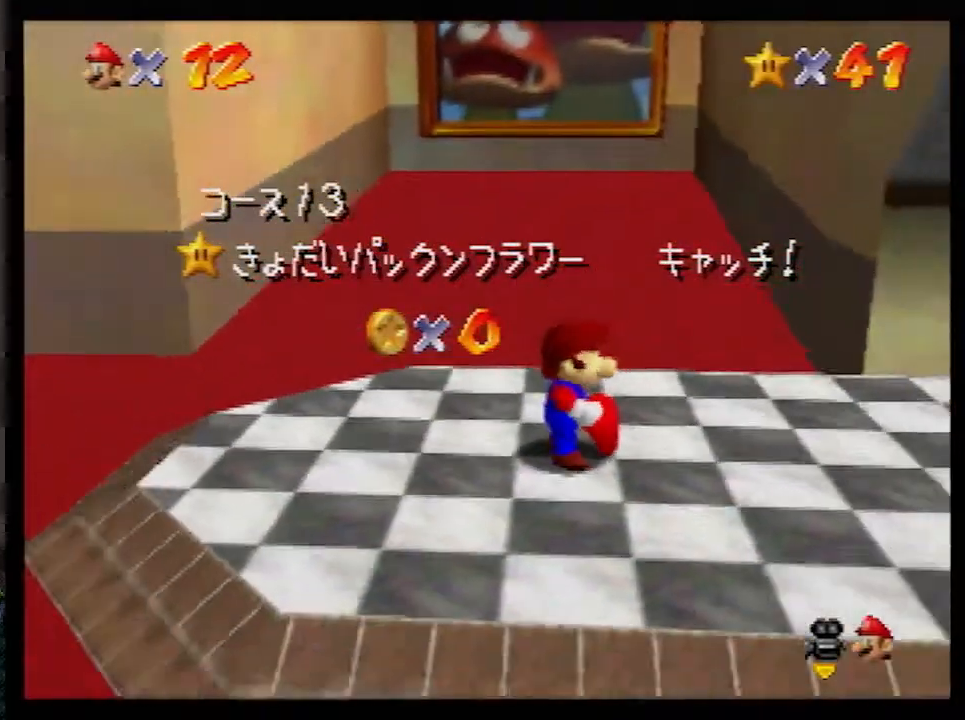
{"buttons": ["C_DOWN", "C_LEFT"], "left_stick": "center", "events": []}
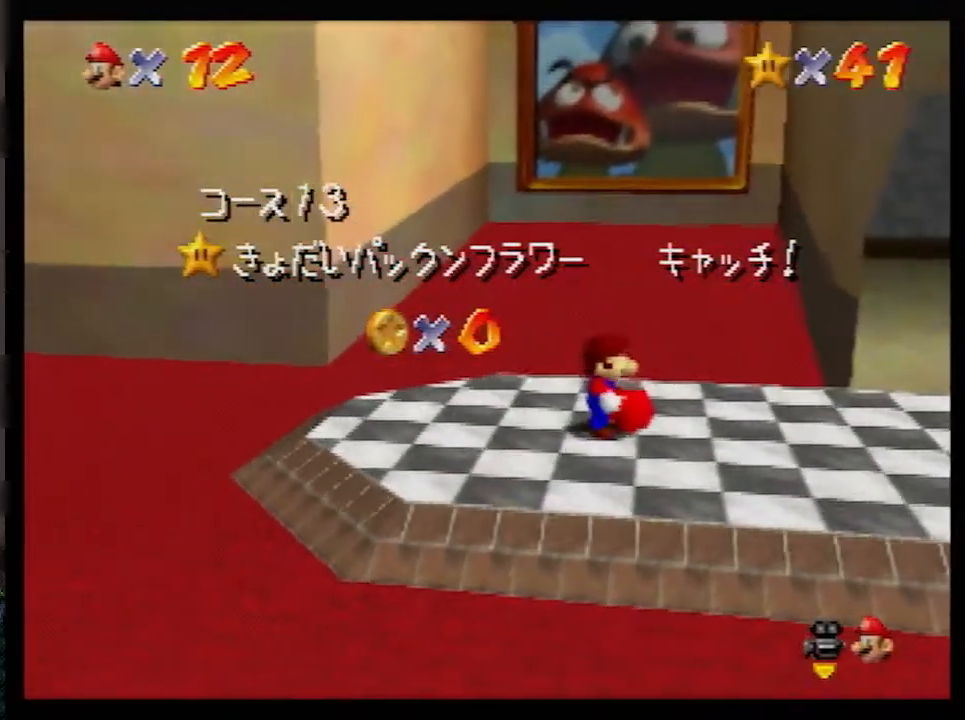
{"buttons": ["C_DOWN", "C_LEFT"], "left_stick": "center", "events": []}
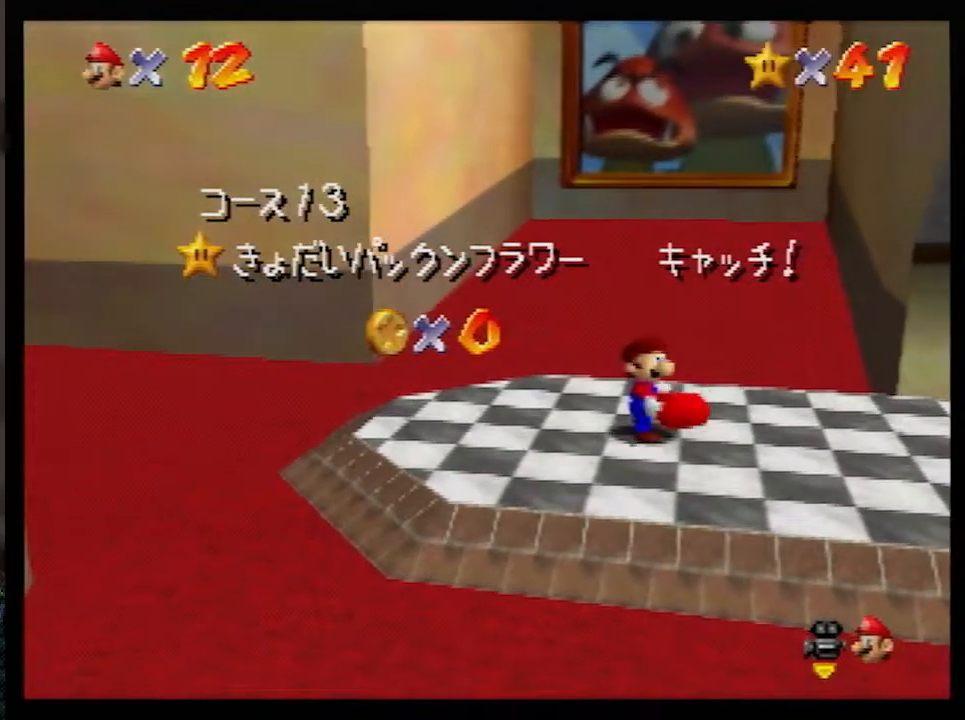
{"buttons": [], "left_stick": "down", "events": [[333, "left_stick", "down"], [467, "C_DOWN", "up"], [500, "C_LEFT", "up"]]}
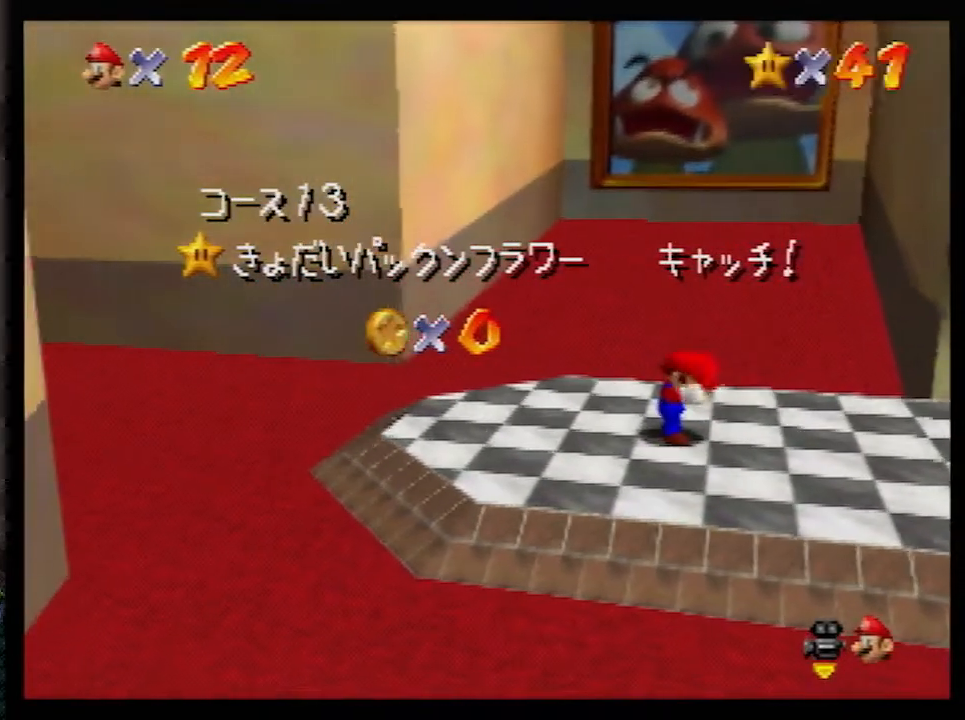
{"buttons": [], "left_stick": "down-right", "events": [[300, "left_stick", "center"], [467, "left_stick", "down-right"]]}
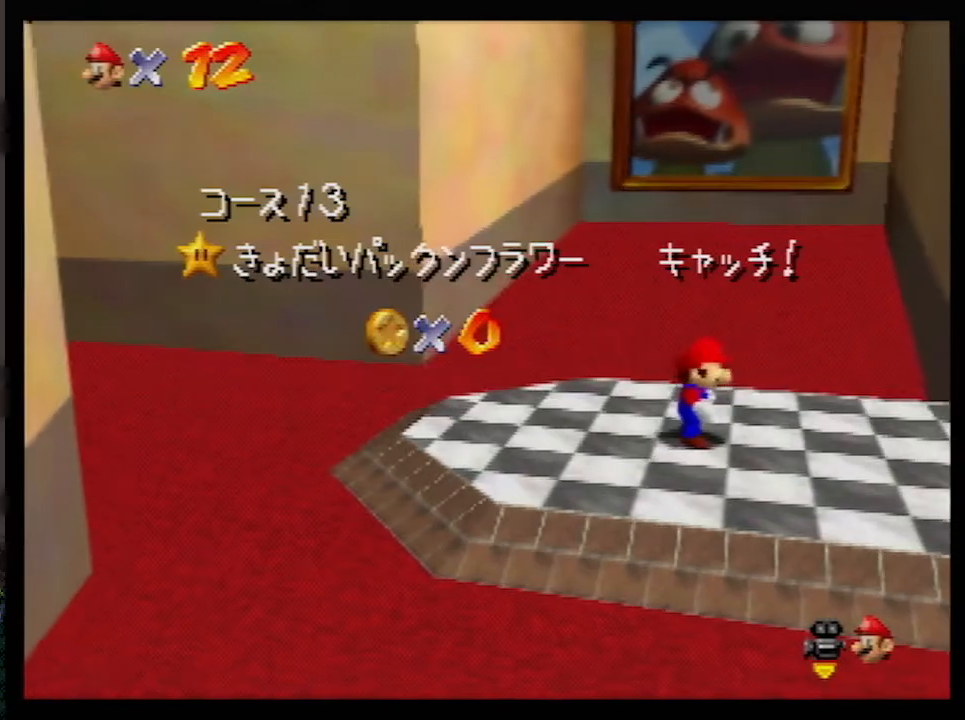
{"buttons": [], "left_stick": "down", "events": [[100, "left_stick", "down"], [400, "A", "down"], [467, "A", "up"]]}
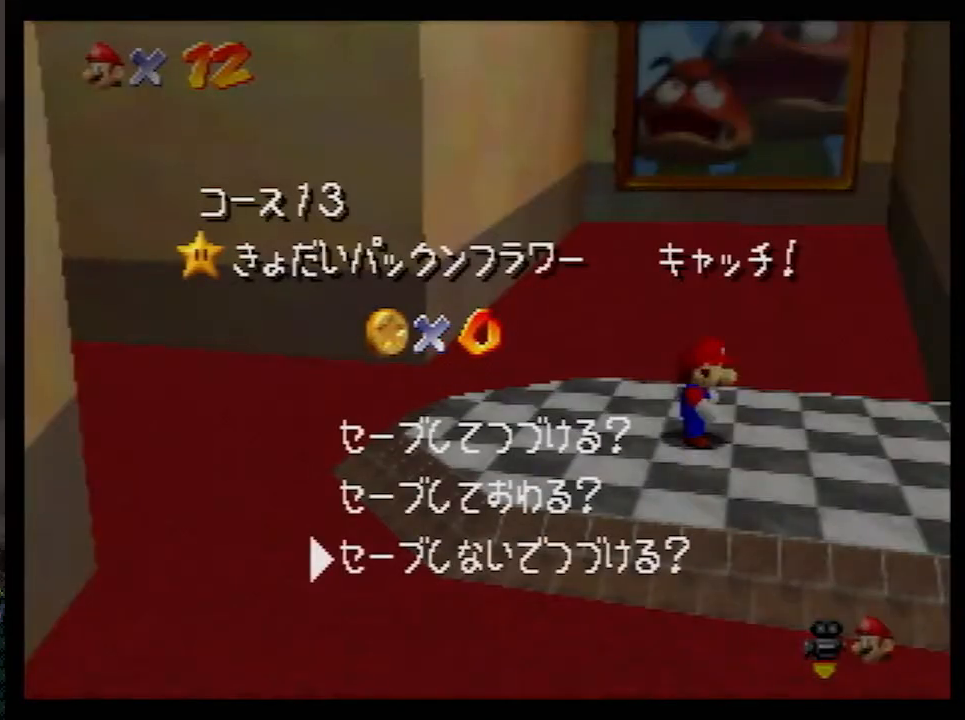
{"buttons": ["Z"], "left_stick": "down", "events": [[317, "Z", "down"], [350, "A", "down"], [417, "A", "up"]]}
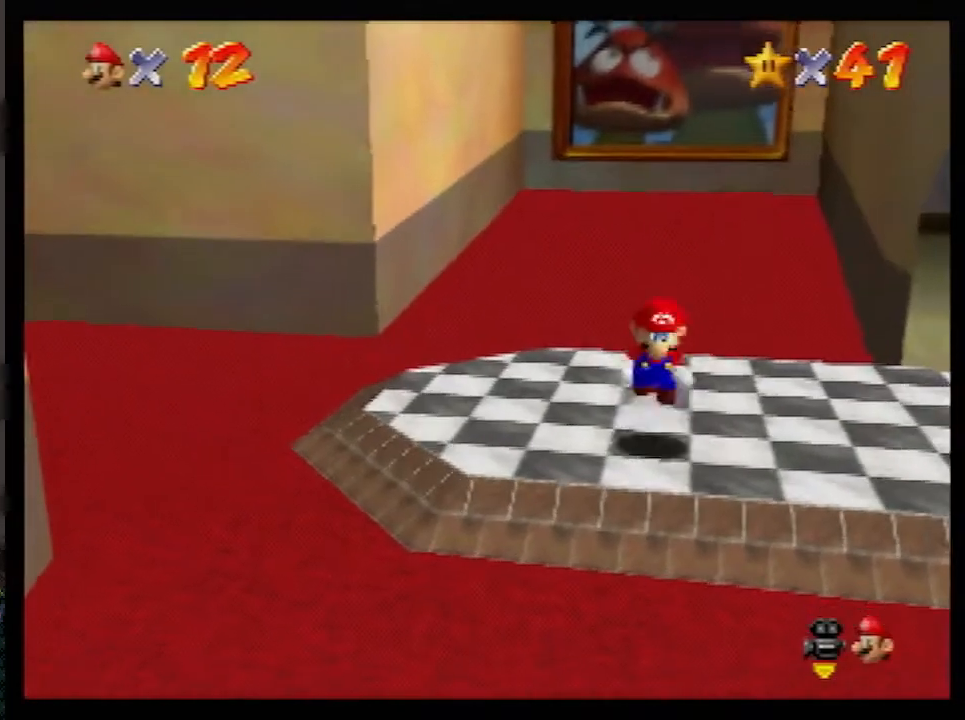
{"buttons": ["Z"], "left_stick": "down", "events": []}
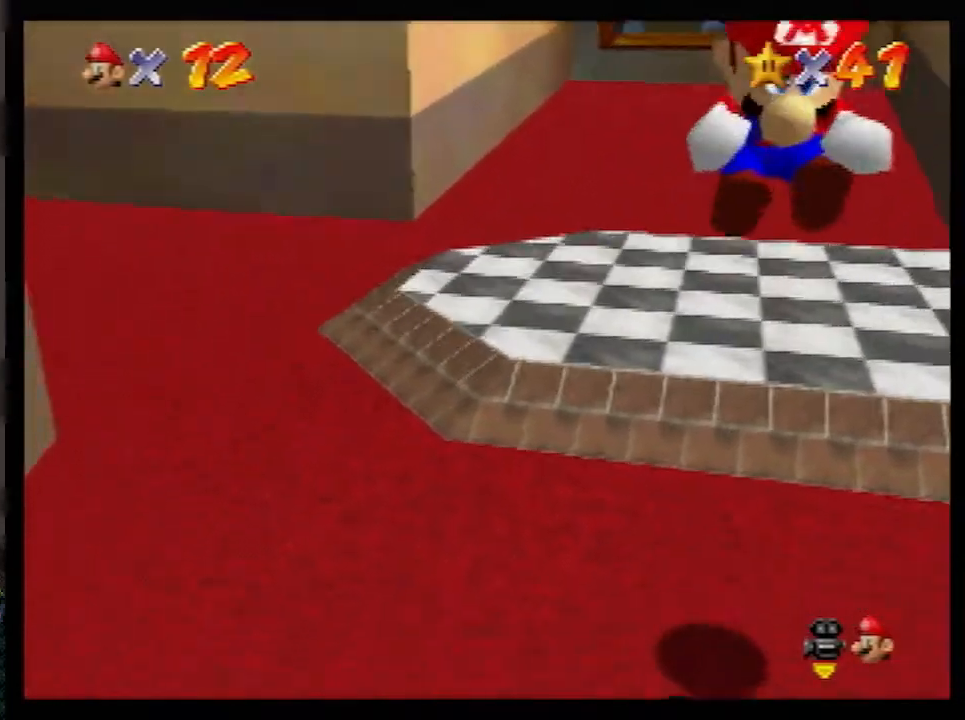
{"buttons": ["Z"], "left_stick": "down", "events": []}
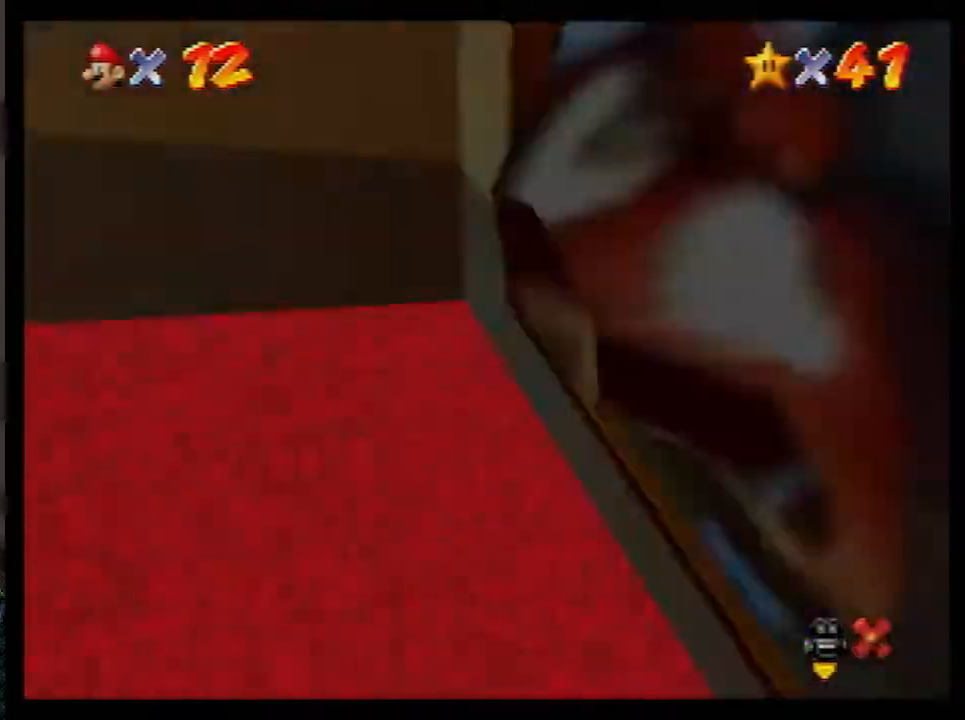
{"buttons": [], "left_stick": "center", "events": [[33, "Z", "up"], [33, "left_stick", "center"]]}
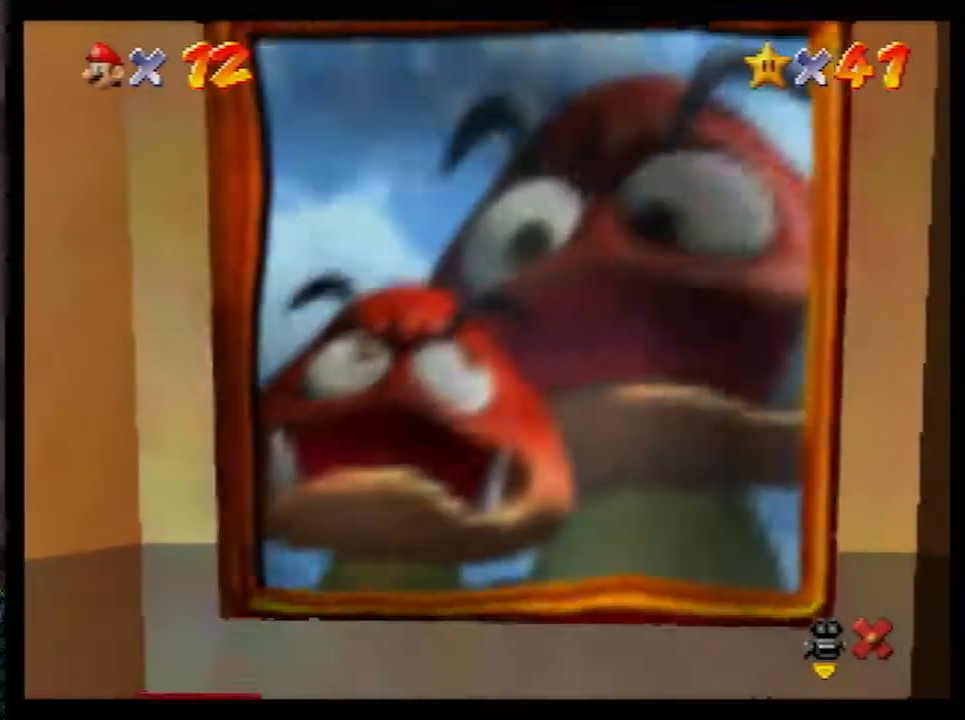
{"buttons": [], "left_stick": "center", "events": []}
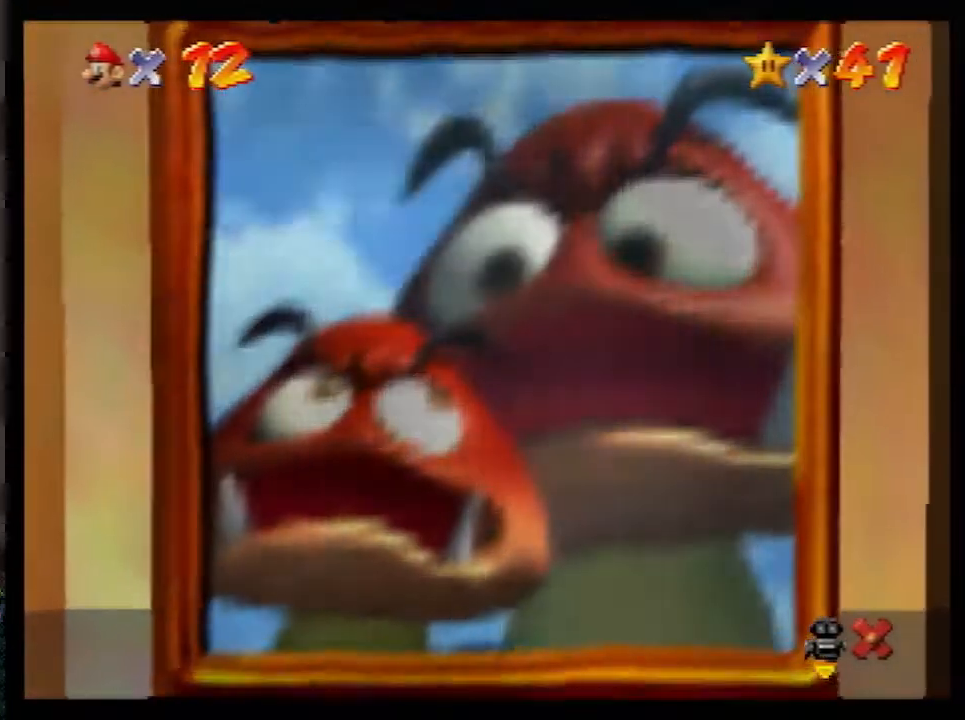
{"buttons": [], "left_stick": "center", "events": []}
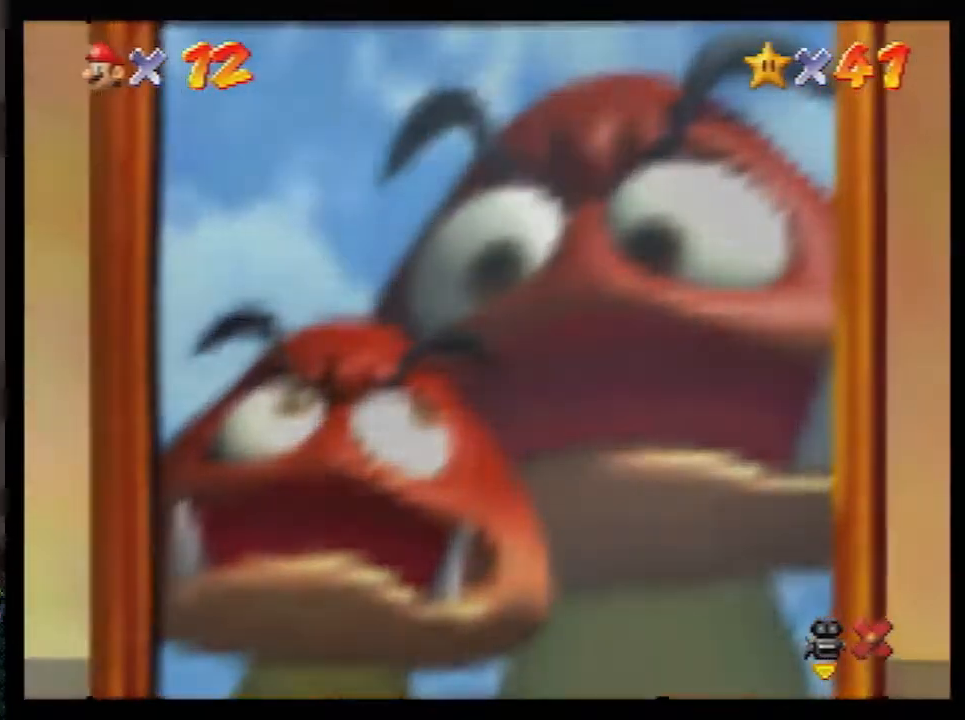
{"buttons": [], "left_stick": "center", "events": []}
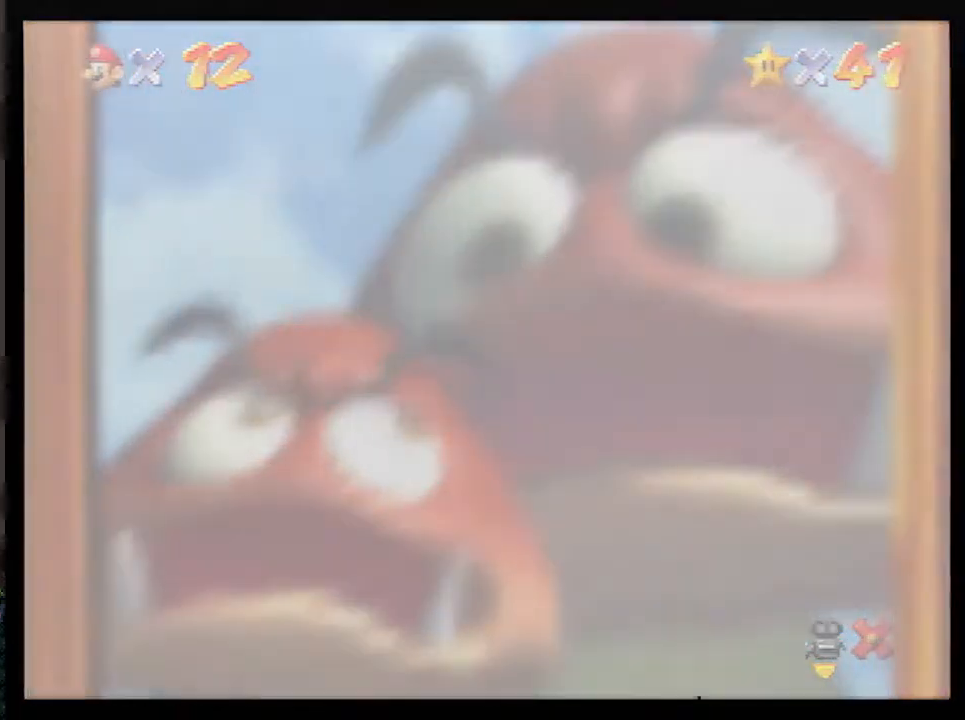
{"buttons": [], "left_stick": "right", "events": [[300, "left_stick", "right"]]}
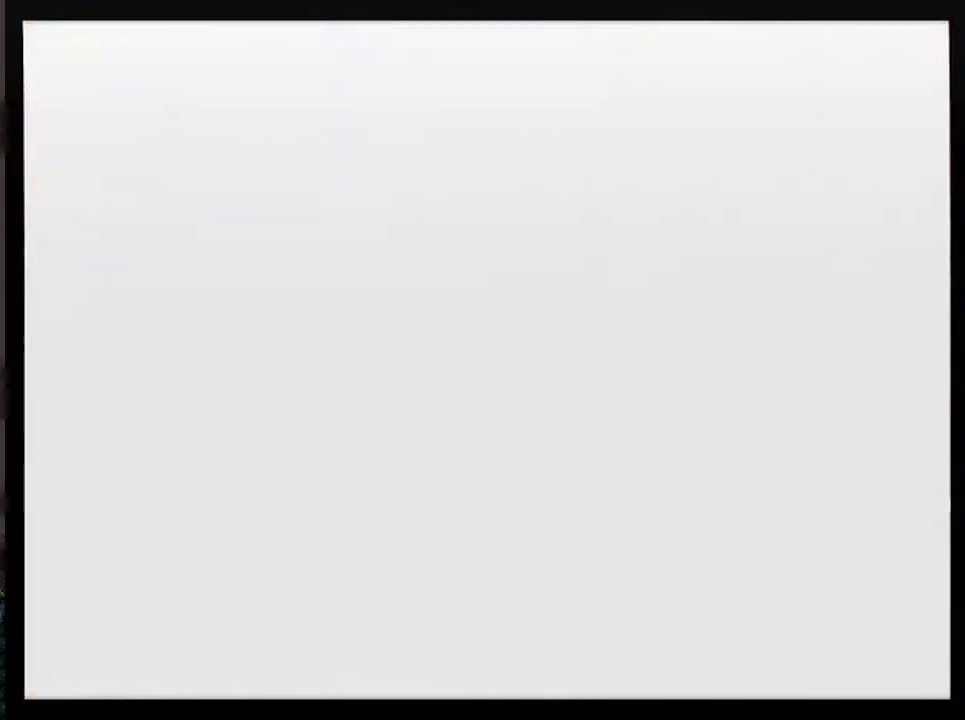
{"buttons": [], "left_stick": "right", "events": [[100, "A", "down"], [183, "A", "up"], [250, "A", "down"], [317, "A", "up"], [383, "A", "down"], [433, "A", "up"]]}
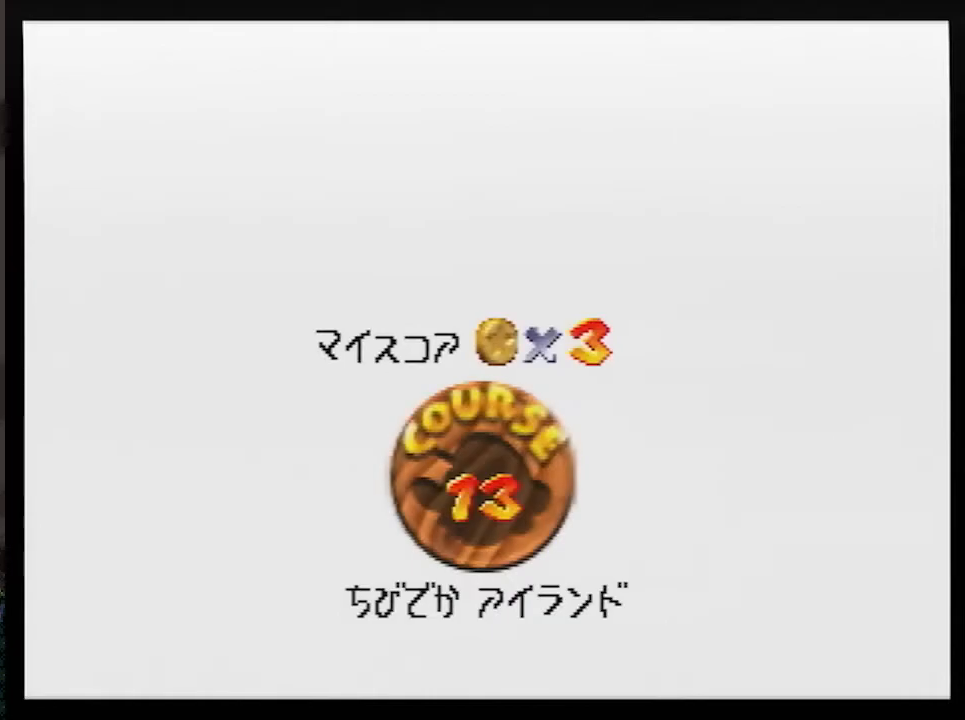
{"buttons": ["A"], "left_stick": "right", "events": [[150, "A", "down"], [183, "A", "up"], [250, "A", "down"], [283, "A", "up"], [400, "A", "down"], [433, "A", "up"], [500, "A", "down"]]}